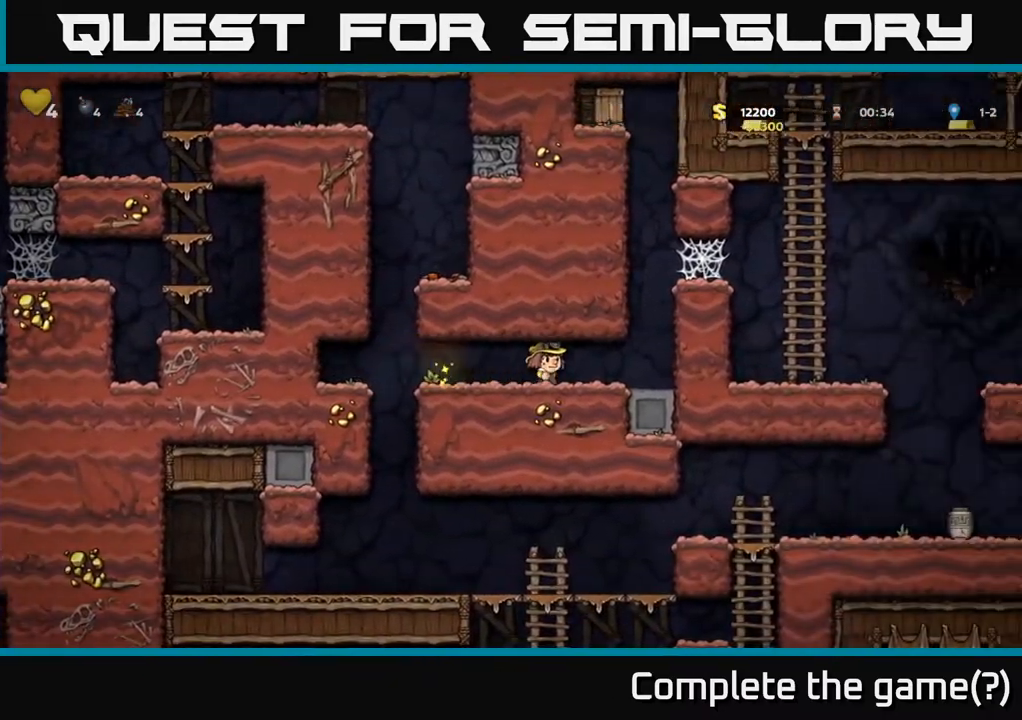
Gameplay with a controller (Xbox layout); each line is a JSON object with the inputs held at the frame after it. "events" lists button and stick changes between this image and that frame as [ms after this image, input, new state], when the widget could be followed in between.
{"buttons": [], "left_stick": "center", "right_stick": "center", "events": [[233, "A", "down"], [317, "A", "up"], [333, "DPAD_RIGHT", "up"]]}
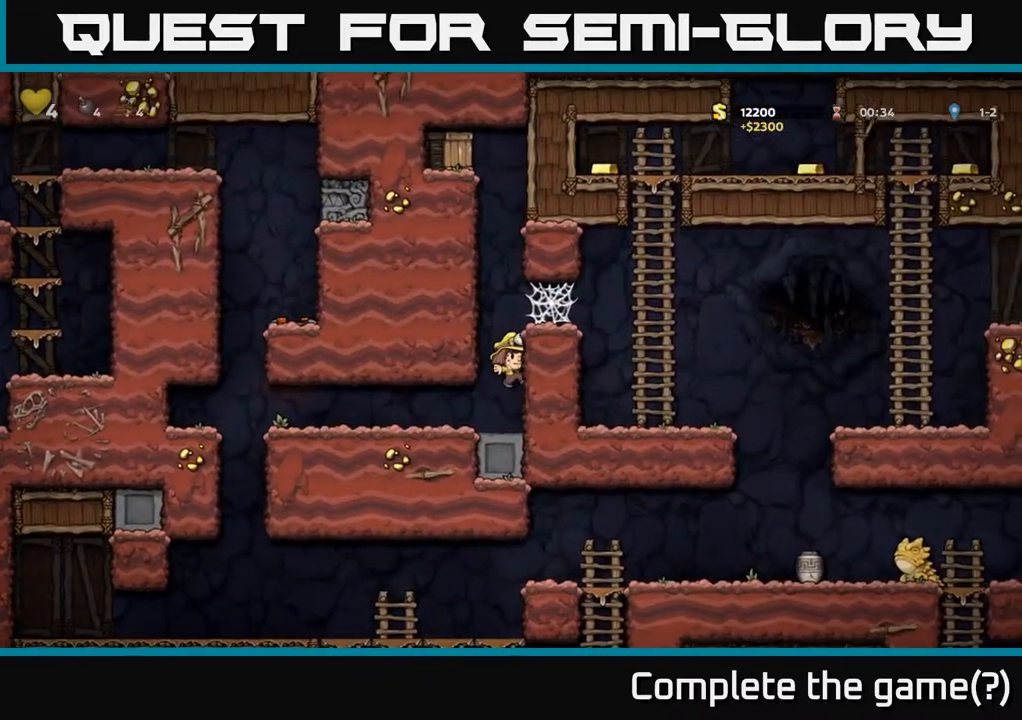
{"buttons": ["DPAD_UP"], "left_stick": "center", "right_stick": "center", "events": [[267, "DPAD_UP", "down"], [333, "R1", "down"], [450, "R1", "up"]]}
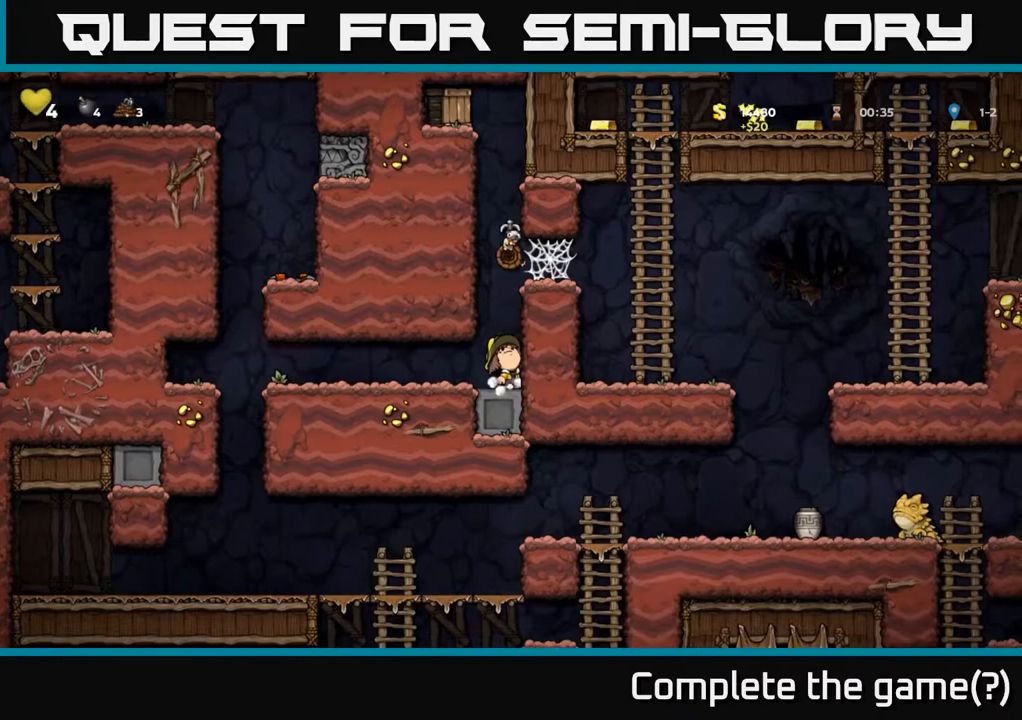
{"buttons": ["DPAD_UP"], "left_stick": "center", "right_stick": "center", "events": [[17, "DPAD_UP", "up"], [183, "DPAD_LEFT", "down"], [200, "DPAD_UP", "down"], [217, "DPAD_LEFT", "up"], [250, "A", "down"], [483, "A", "up"]]}
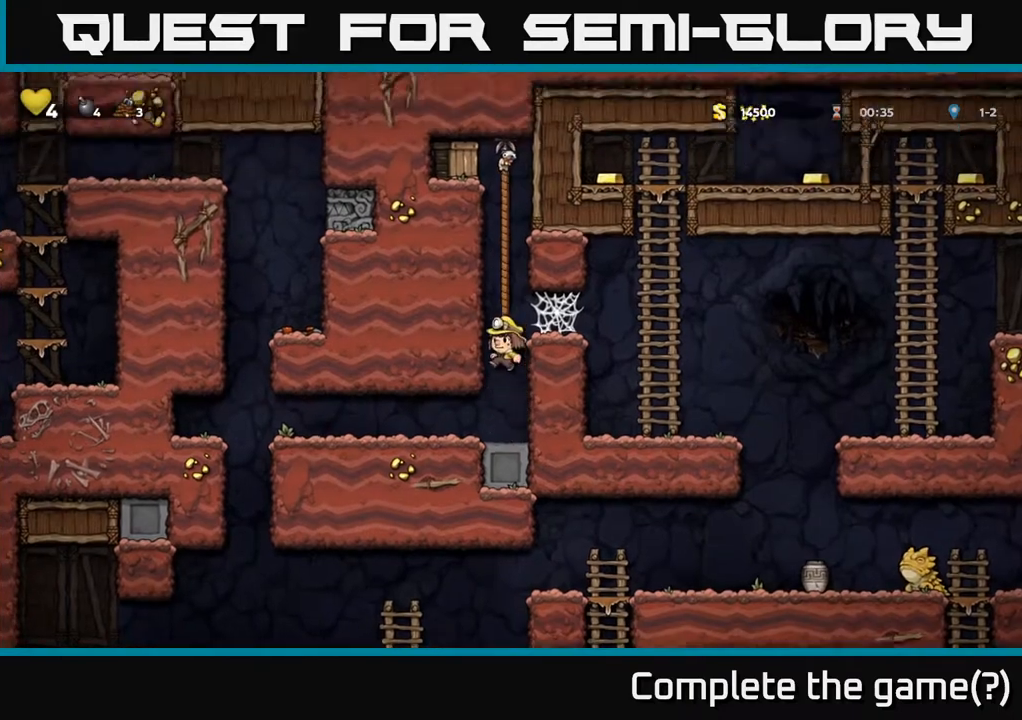
{"buttons": ["DPAD_UP", "DPAD_LEFT"], "left_stick": "center", "right_stick": "center", "events": [[100, "A", "down"], [283, "A", "up"], [500, "DPAD_LEFT", "down"]]}
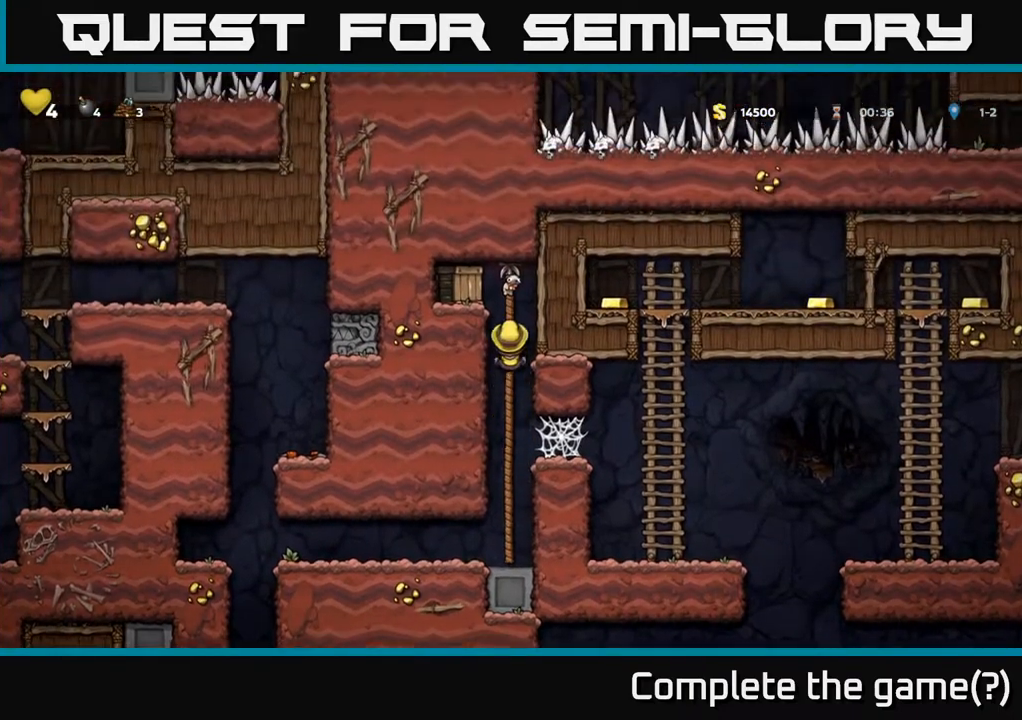
{"buttons": [], "left_stick": "center", "right_stick": "center", "events": [[33, "X", "down"], [50, "DPAD_UP", "up"], [83, "DPAD_UP", "down"], [217, "X", "up"], [367, "DPAD_LEFT", "up"], [417, "DPAD_UP", "up"]]}
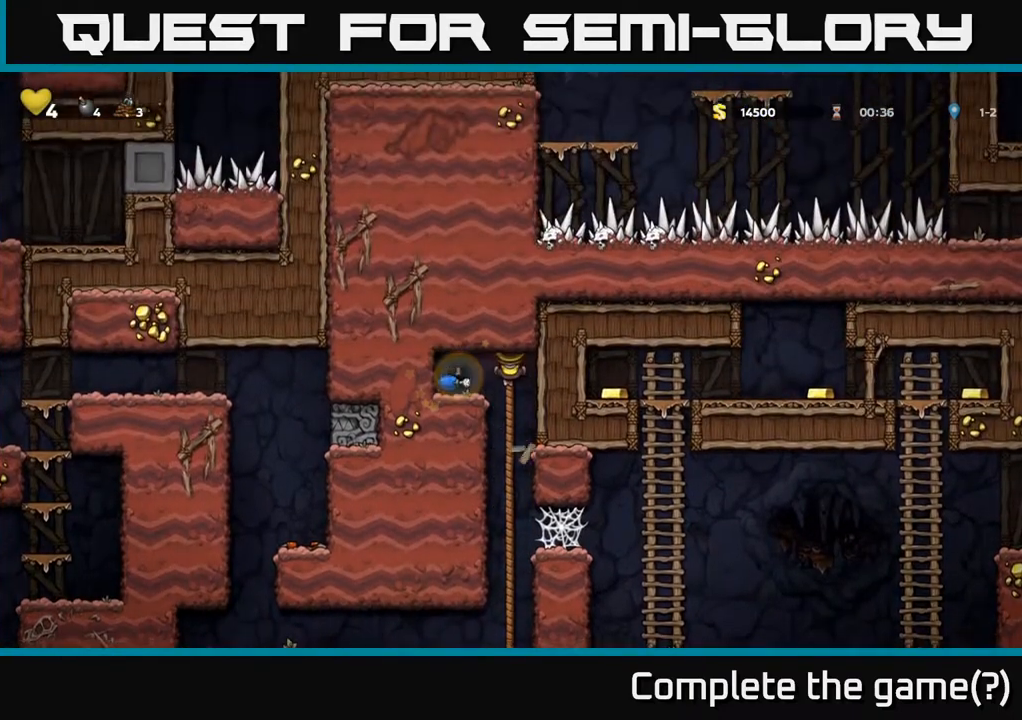
{"buttons": [], "left_stick": "center", "right_stick": "center", "events": [[150, "DPAD_LEFT", "down"], [183, "A", "down"], [317, "A", "up"], [400, "DPAD_LEFT", "up"]]}
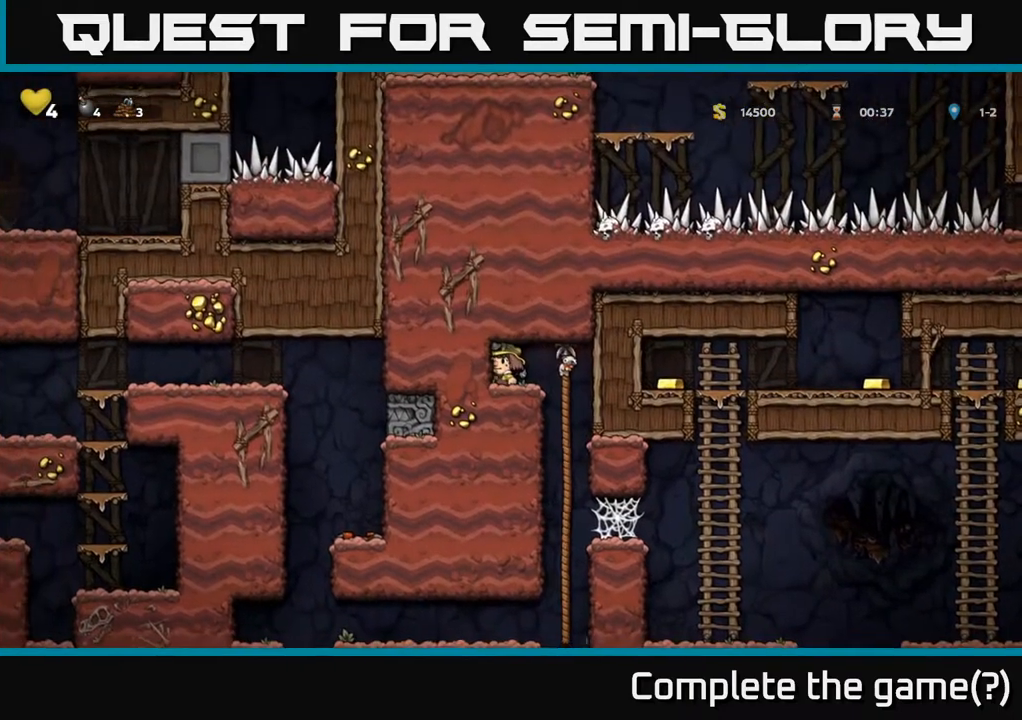
{"buttons": ["DPAD_RIGHT"], "left_stick": "center", "right_stick": "center", "events": [[17, "DPAD_RIGHT", "down"], [67, "DPAD_RIGHT", "up"], [150, "DPAD_DOWN", "down"], [200, "X", "down"], [333, "X", "up"], [350, "DPAD_DOWN", "up"], [417, "DPAD_RIGHT", "down"]]}
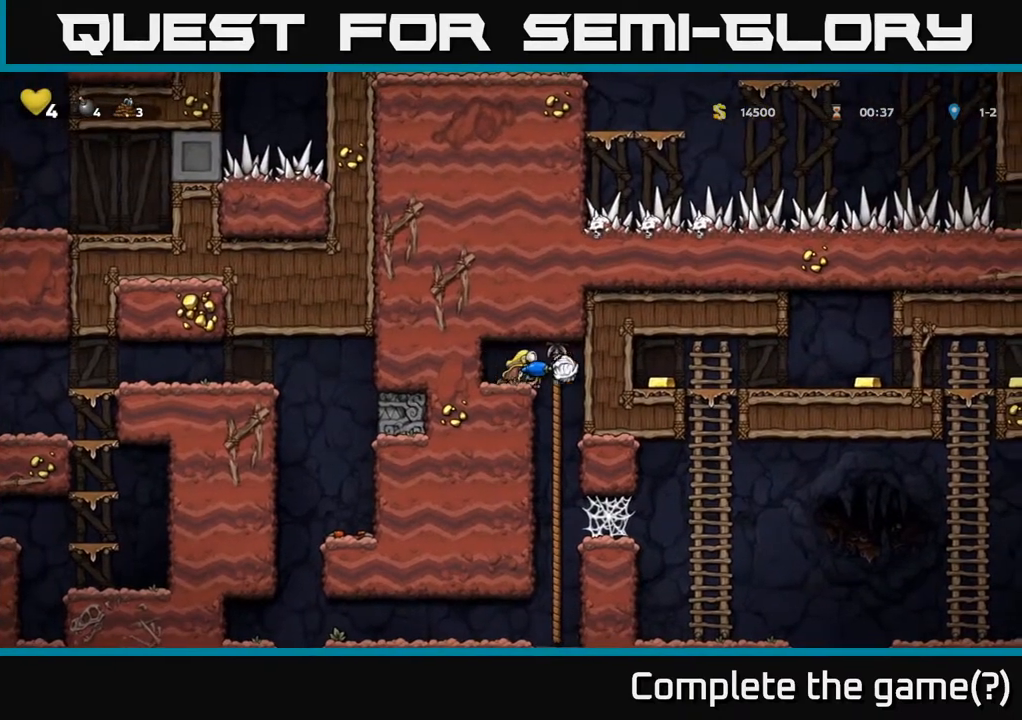
{"buttons": ["DPAD_RIGHT"], "left_stick": "center", "right_stick": "center", "events": [[117, "DPAD_RIGHT", "up"], [500, "DPAD_RIGHT", "down"]]}
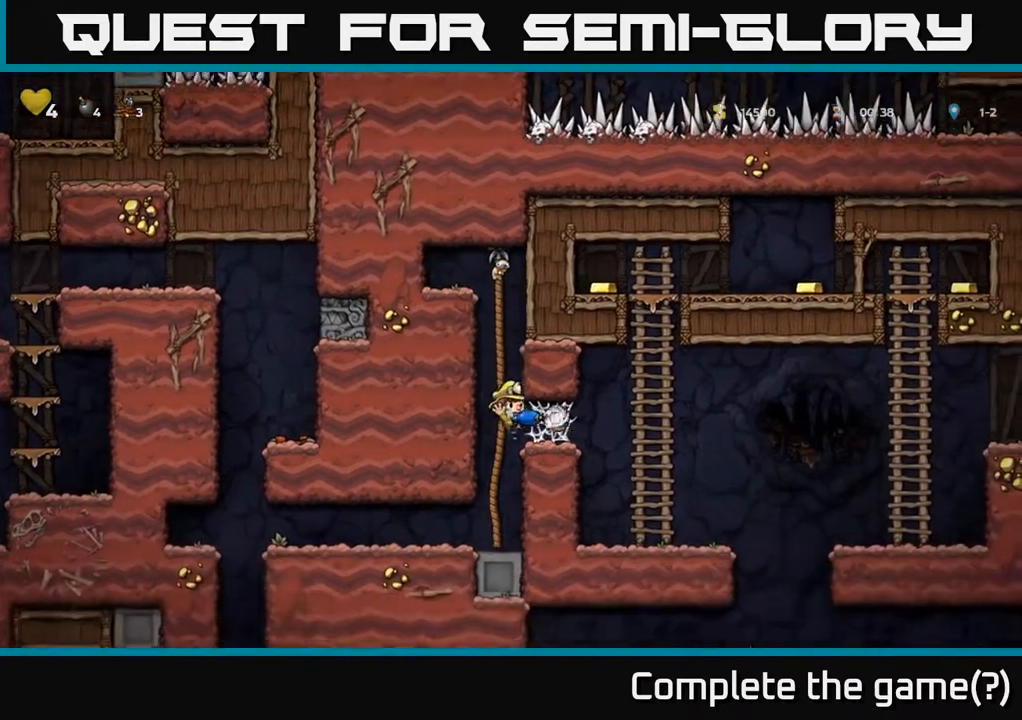
{"buttons": ["A", "DPAD_RIGHT"], "left_stick": "center", "right_stick": "center", "events": [[117, "A", "down"], [250, "A", "up"], [383, "A", "down"]]}
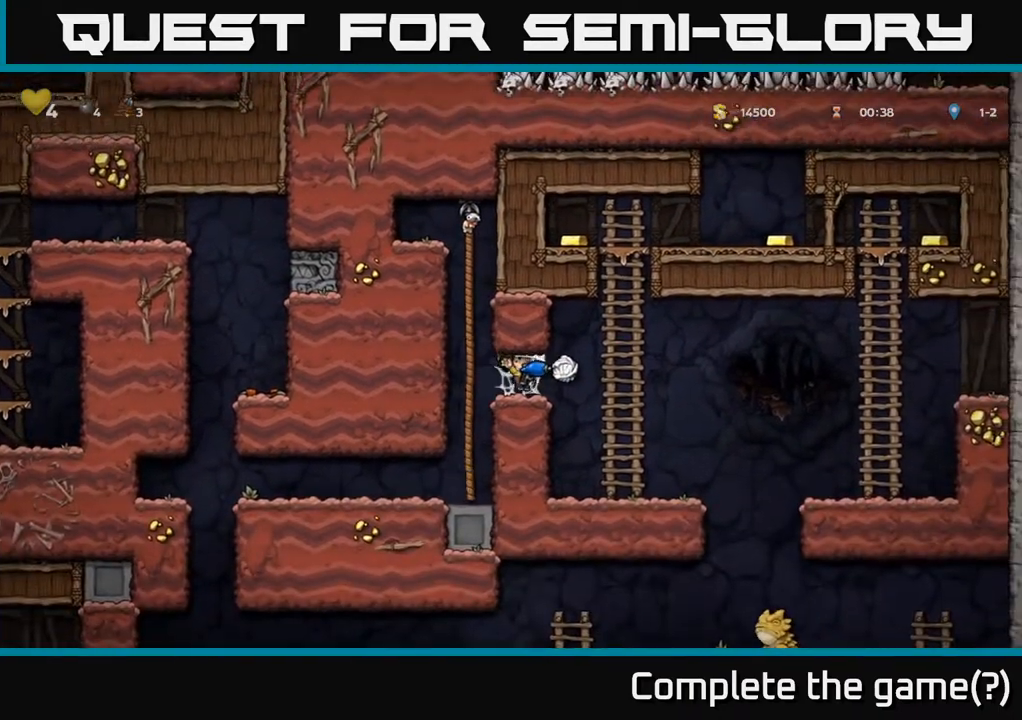
{"buttons": ["DPAD_UP", "DPAD_RIGHT"], "left_stick": "center", "right_stick": "center", "events": [[17, "A", "up"], [200, "DPAD_UP", "down"], [217, "DPAD_RIGHT", "up"], [233, "A", "down"], [383, "DPAD_RIGHT", "down"], [400, "A", "up"]]}
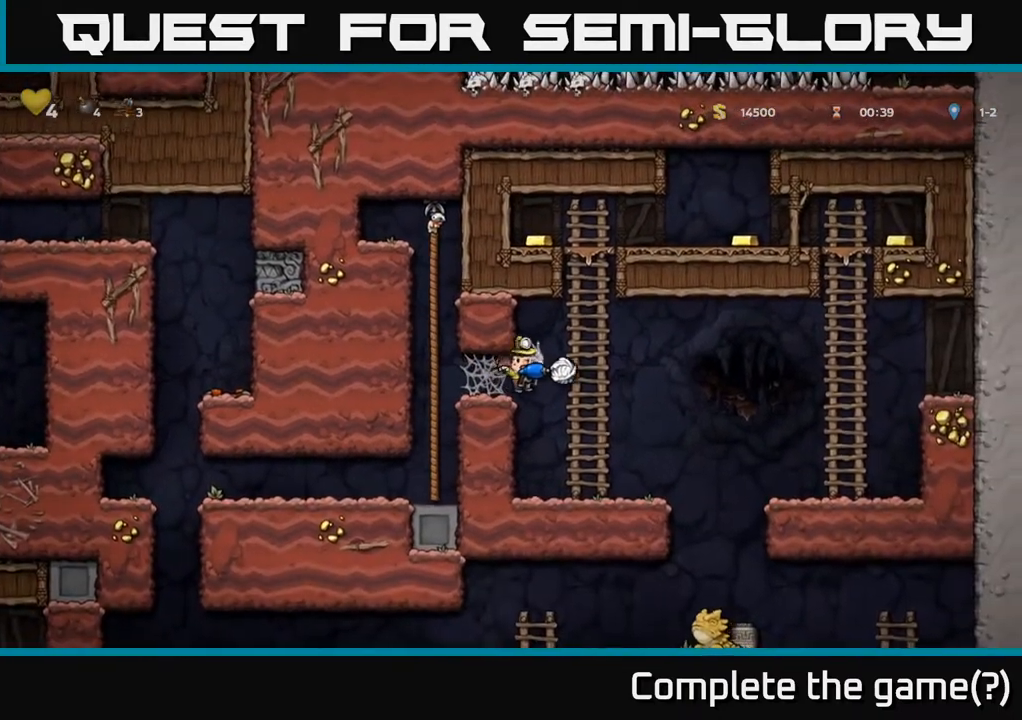
{"buttons": ["DPAD_UP"], "left_stick": "center", "right_stick": "center", "events": [[50, "DPAD_RIGHT", "up"], [67, "A", "down"], [233, "A", "up"], [317, "A", "down"], [467, "A", "up"]]}
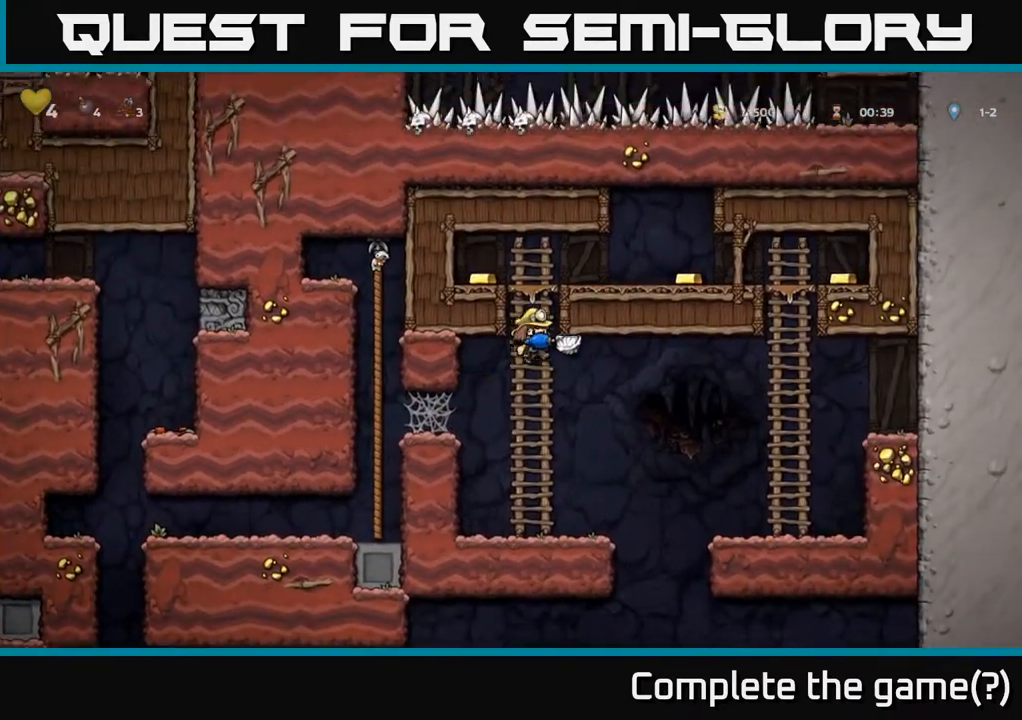
{"buttons": [], "left_stick": "center", "right_stick": "center", "events": [[167, "A", "down"], [267, "DPAD_LEFT", "down"], [317, "DPAD_UP", "up"], [350, "A", "up"], [483, "DPAD_LEFT", "up"]]}
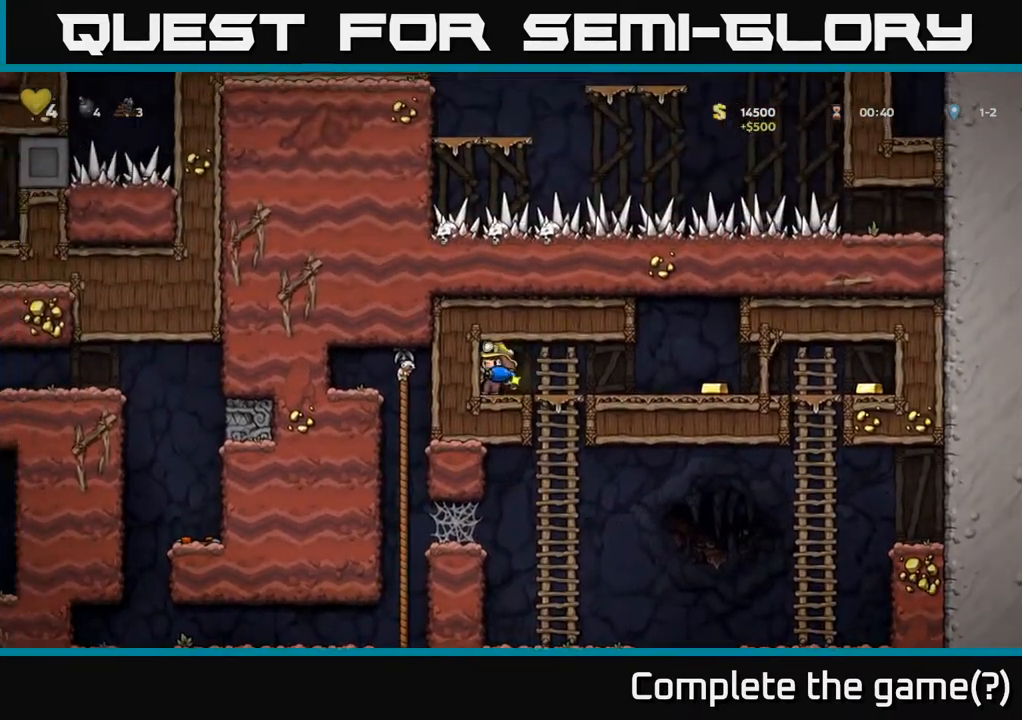
{"buttons": ["DPAD_RIGHT"], "left_stick": "center", "right_stick": "center", "events": [[17, "DPAD_RIGHT", "down"]]}
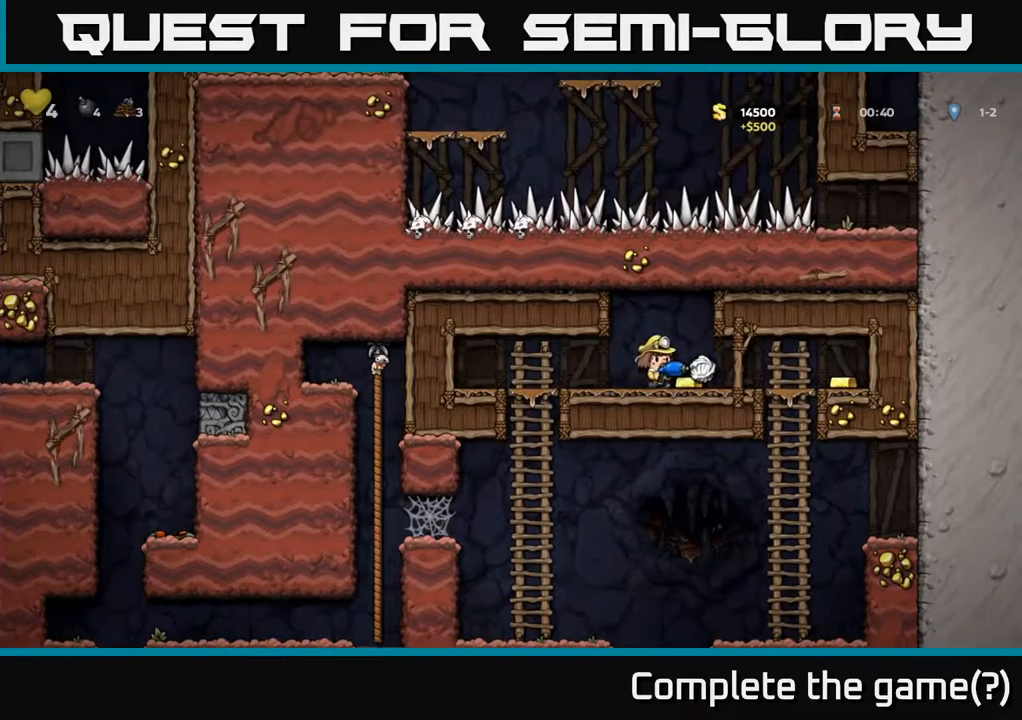
{"buttons": ["DPAD_LEFT"], "left_stick": "center", "right_stick": "center", "events": [[367, "DPAD_RIGHT", "up"], [383, "DPAD_LEFT", "down"]]}
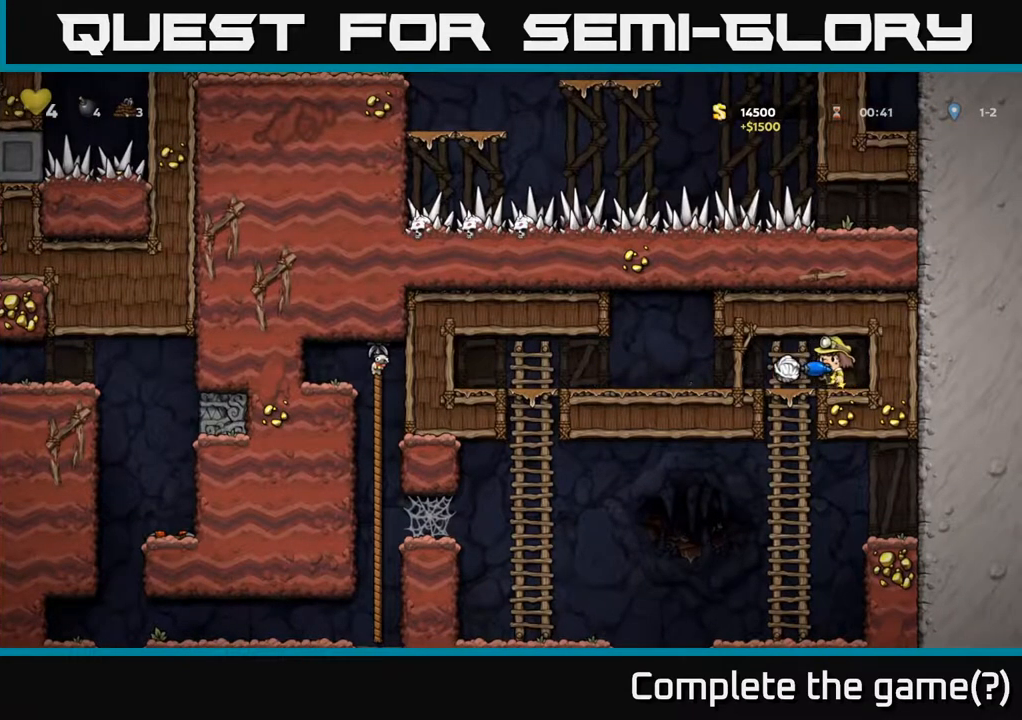
{"buttons": [], "left_stick": "center", "right_stick": "center", "events": [[33, "DPAD_DOWN", "down"], [50, "DPAD_LEFT", "up"], [100, "A", "down"], [267, "A", "up"], [333, "DPAD_DOWN", "up"]]}
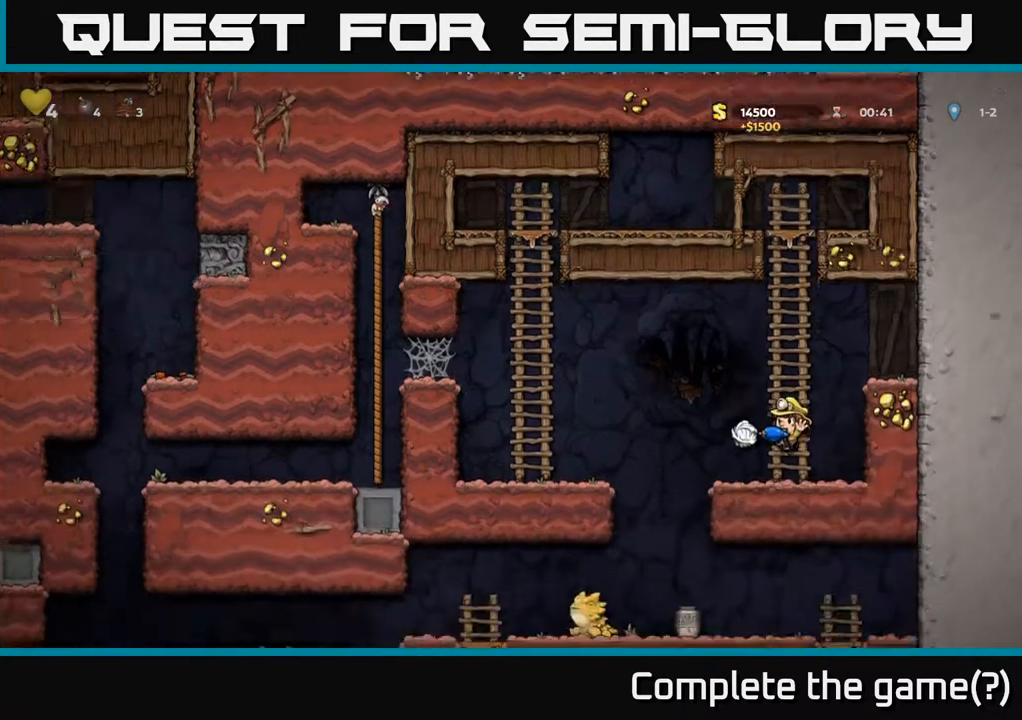
{"buttons": ["DPAD_LEFT"], "left_stick": "center", "right_stick": "center", "events": [[83, "DPAD_LEFT", "down"]]}
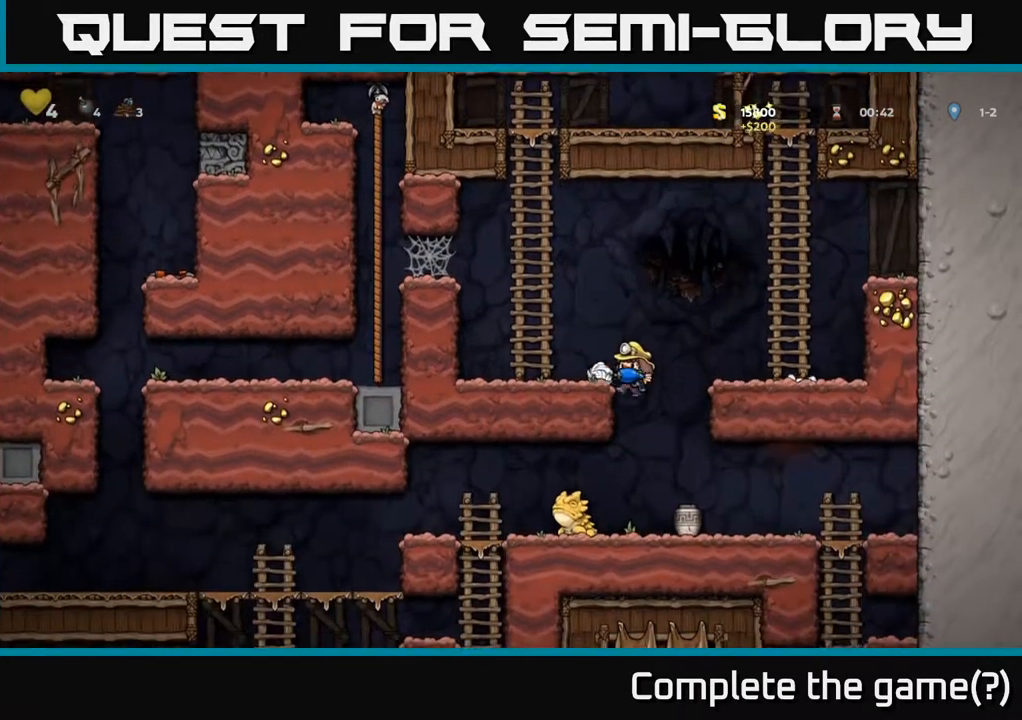
{"buttons": [], "left_stick": "center", "right_stick": "center", "events": [[83, "DPAD_DOWN", "down"], [133, "A", "down"], [183, "DPAD_LEFT", "up"], [267, "A", "up"], [267, "DPAD_DOWN", "up"], [350, "DPAD_RIGHT", "down"], [483, "DPAD_RIGHT", "up"]]}
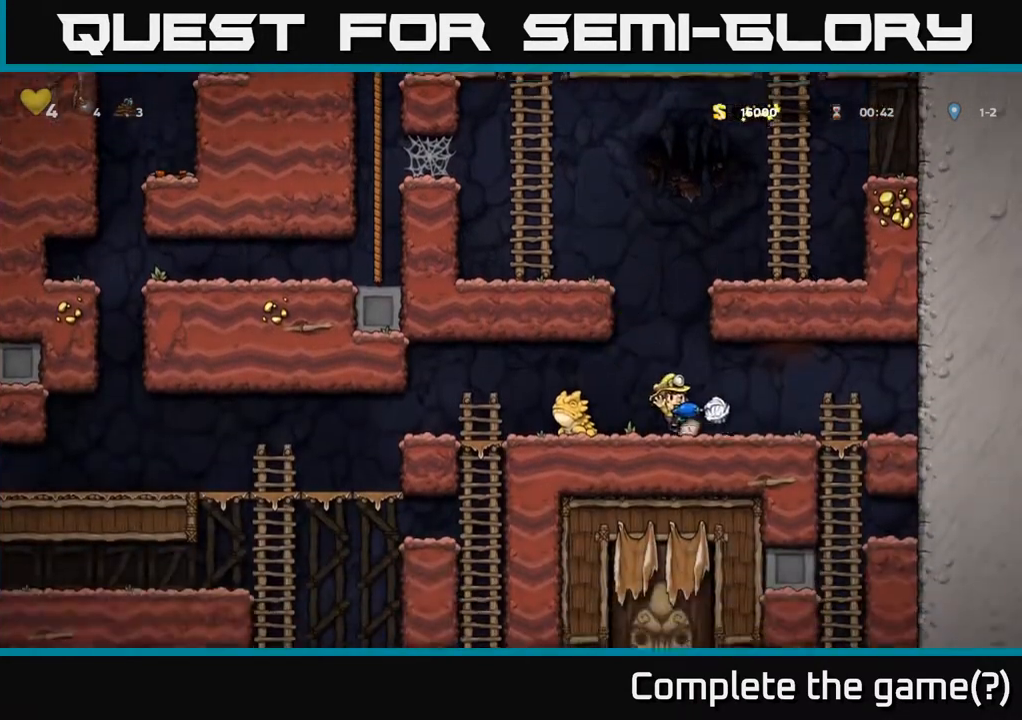
{"buttons": ["X"], "left_stick": "center", "right_stick": "center", "events": [[17, "DPAD_LEFT", "down"], [67, "X", "down"], [83, "DPAD_LEFT", "up"], [150, "X", "up"], [467, "X", "down"]]}
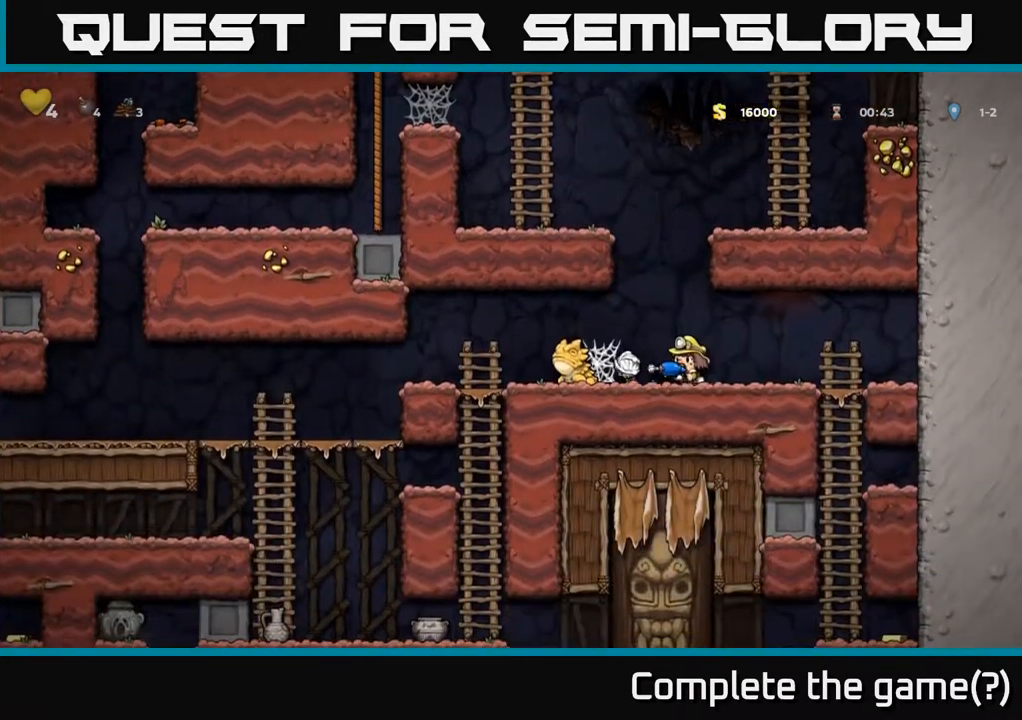
{"buttons": [], "left_stick": "center", "right_stick": "center", "events": [[83, "X", "up"], [383, "X", "down"], [500, "X", "up"]]}
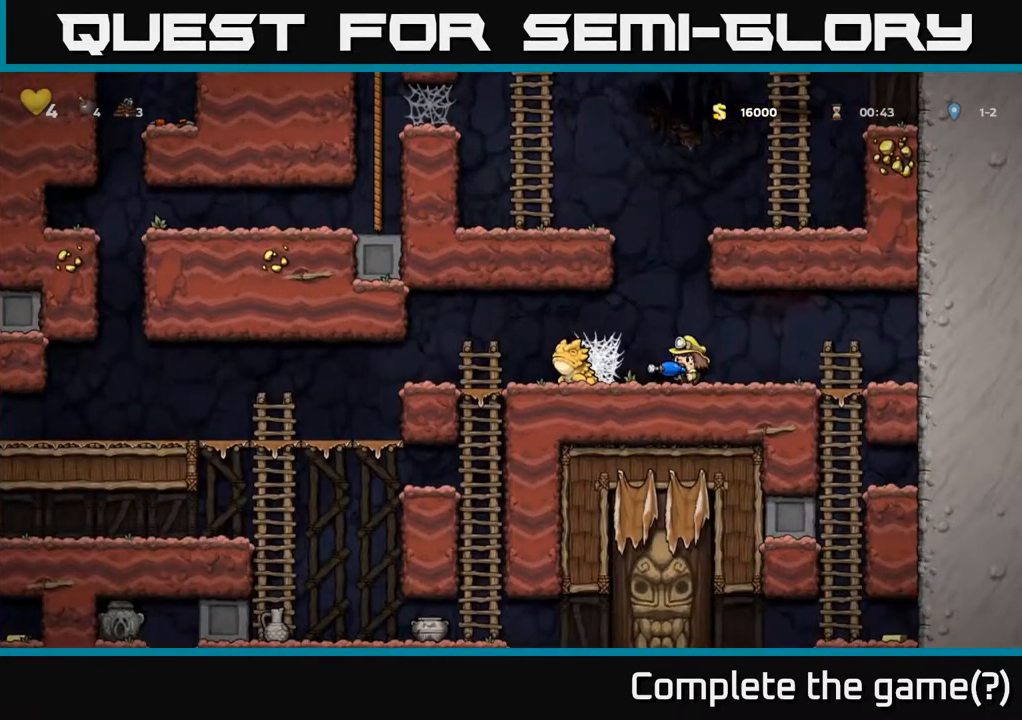
{"buttons": [], "left_stick": "center", "right_stick": "center", "events": [[167, "DPAD_LEFT", "down"], [217, "A", "down"], [300, "A", "up"], [483, "DPAD_LEFT", "up"]]}
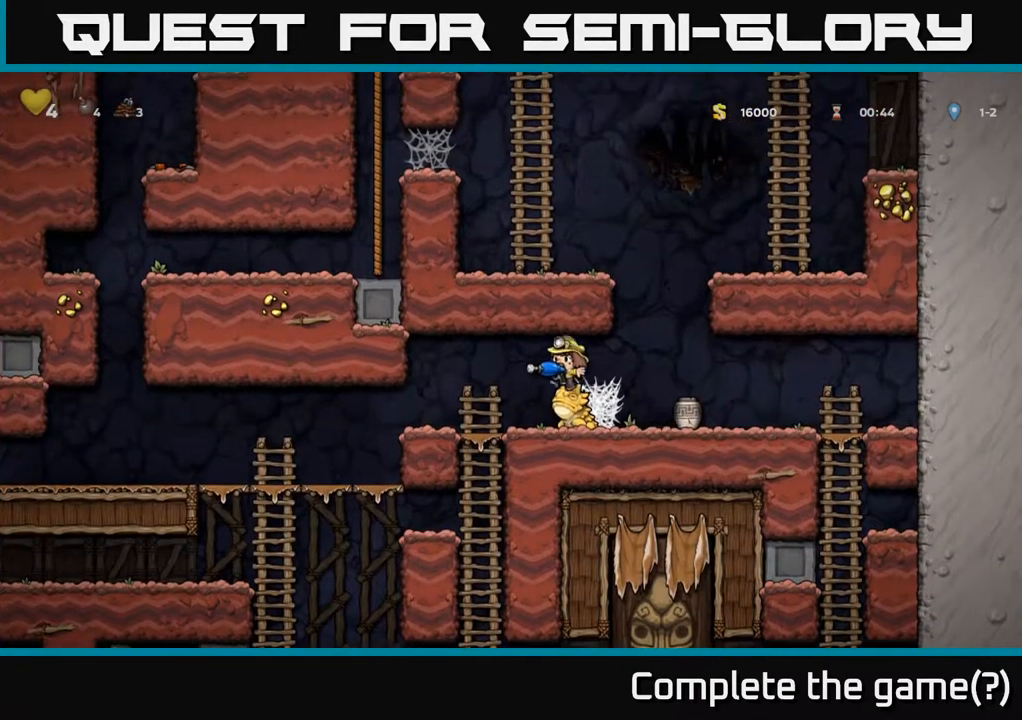
{"buttons": [], "left_stick": "center", "right_stick": "center", "events": [[267, "DPAD_LEFT", "down"], [500, "DPAD_LEFT", "up"]]}
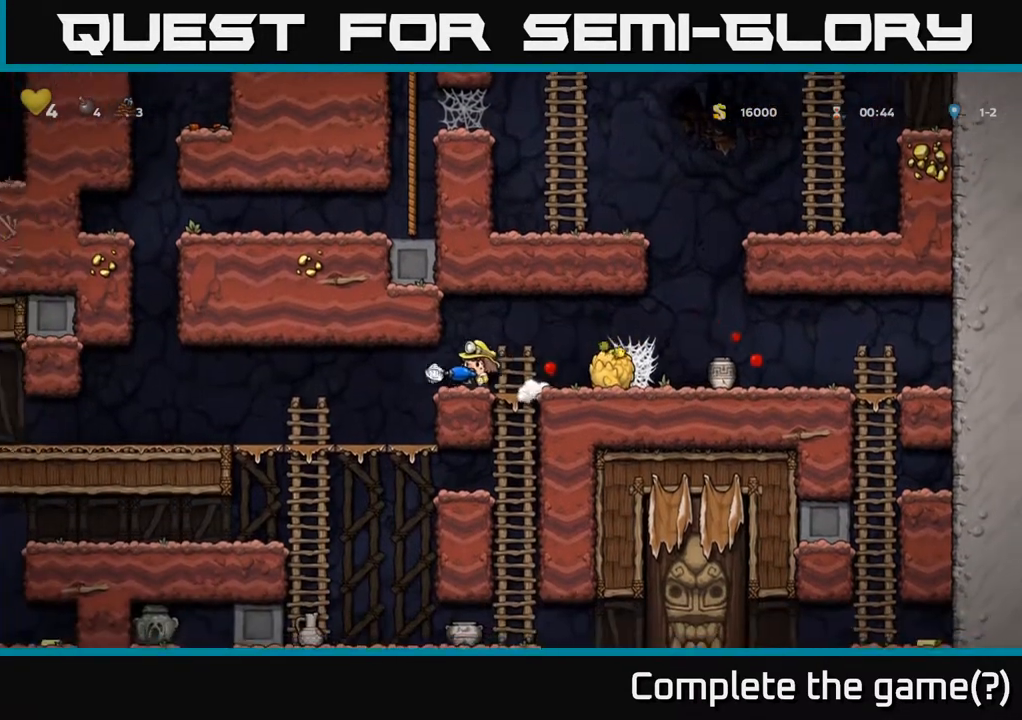
{"buttons": ["A", "DPAD_DOWN"], "left_stick": "center", "right_stick": "center", "events": [[183, "DPAD_RIGHT", "down"], [417, "DPAD_DOWN", "down"], [433, "DPAD_RIGHT", "up"], [483, "A", "down"]]}
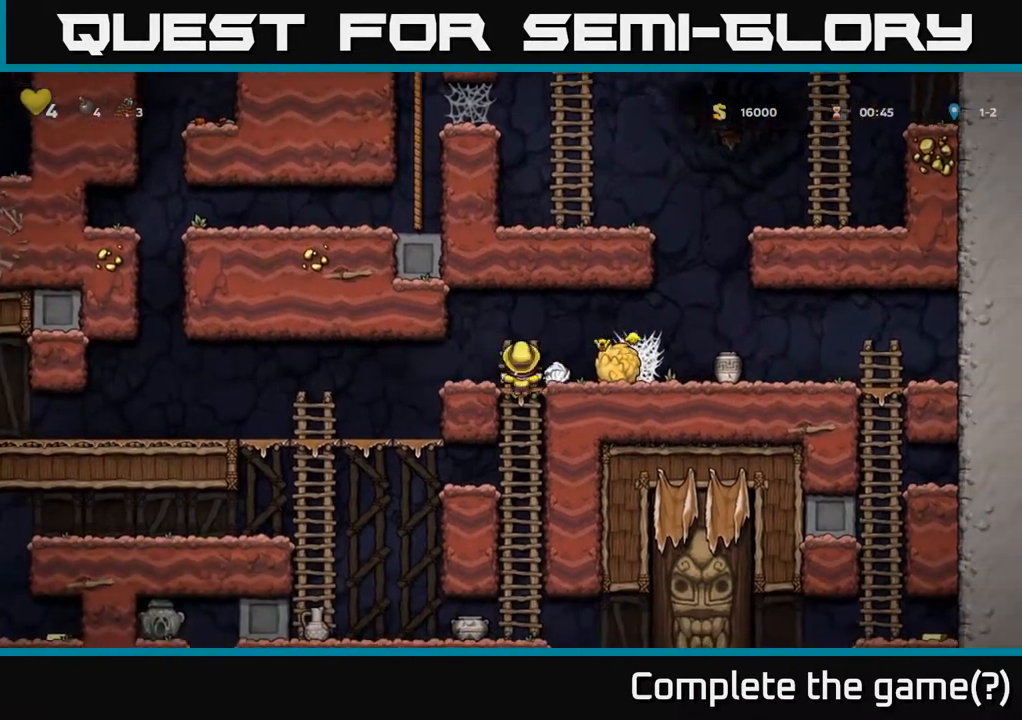
{"buttons": [], "left_stick": "center", "right_stick": "center", "events": [[117, "A", "up"], [200, "DPAD_DOWN", "up"]]}
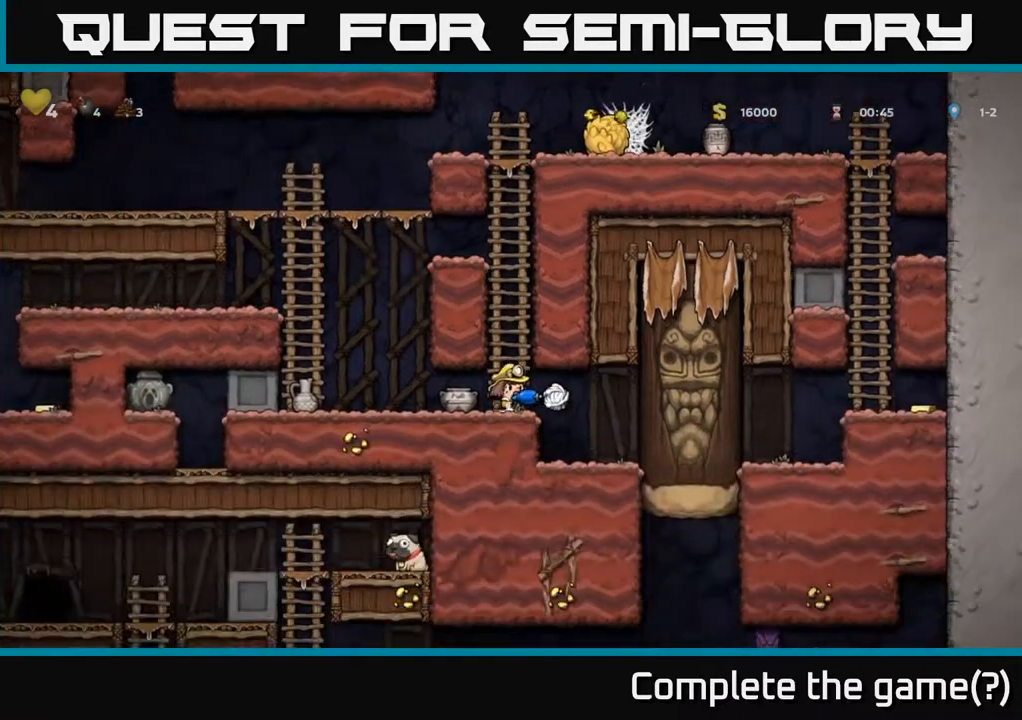
{"buttons": [], "left_stick": "center", "right_stick": "center", "events": []}
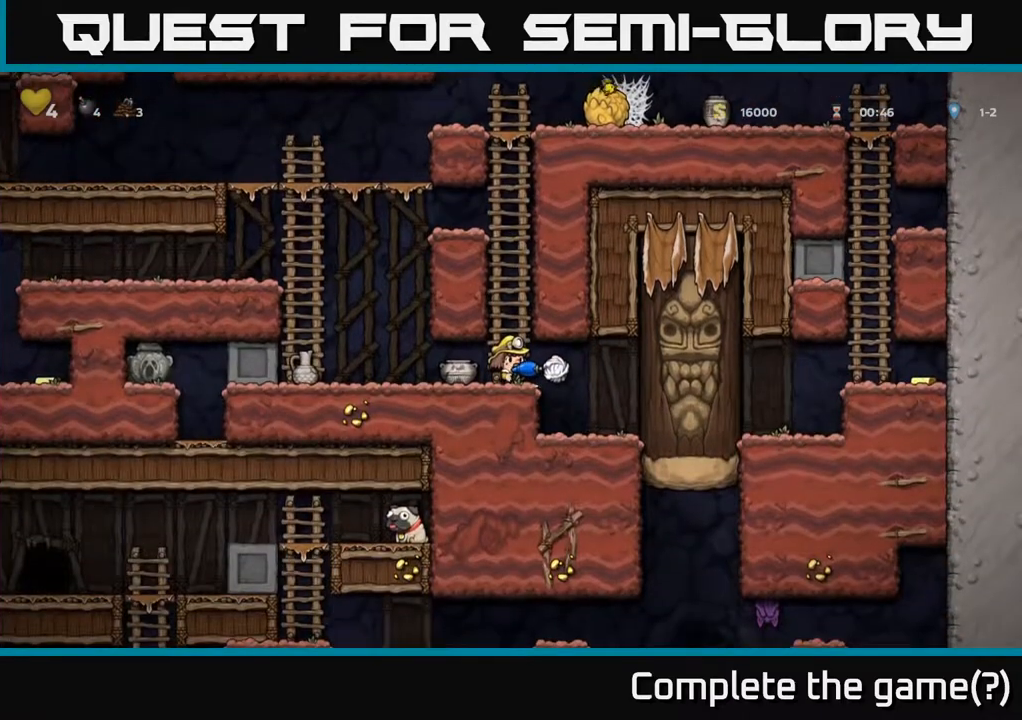
{"buttons": [], "left_stick": "center", "right_stick": "center", "events": [[33, "DPAD_LEFT", "down"], [83, "DPAD_LEFT", "up"], [83, "X", "down"], [167, "X", "up"]]}
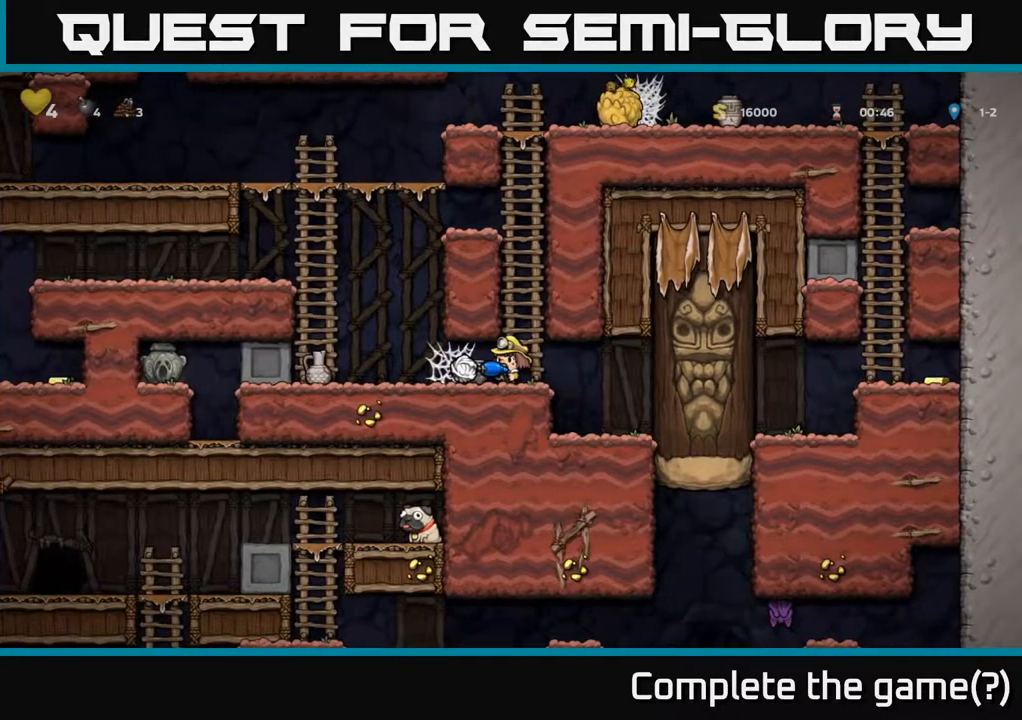
{"buttons": ["X", "DPAD_DOWN"], "left_stick": "center", "right_stick": "center", "events": [[83, "DPAD_LEFT", "down"], [350, "DPAD_DOWN", "down"], [383, "DPAD_LEFT", "up"], [467, "X", "down"]]}
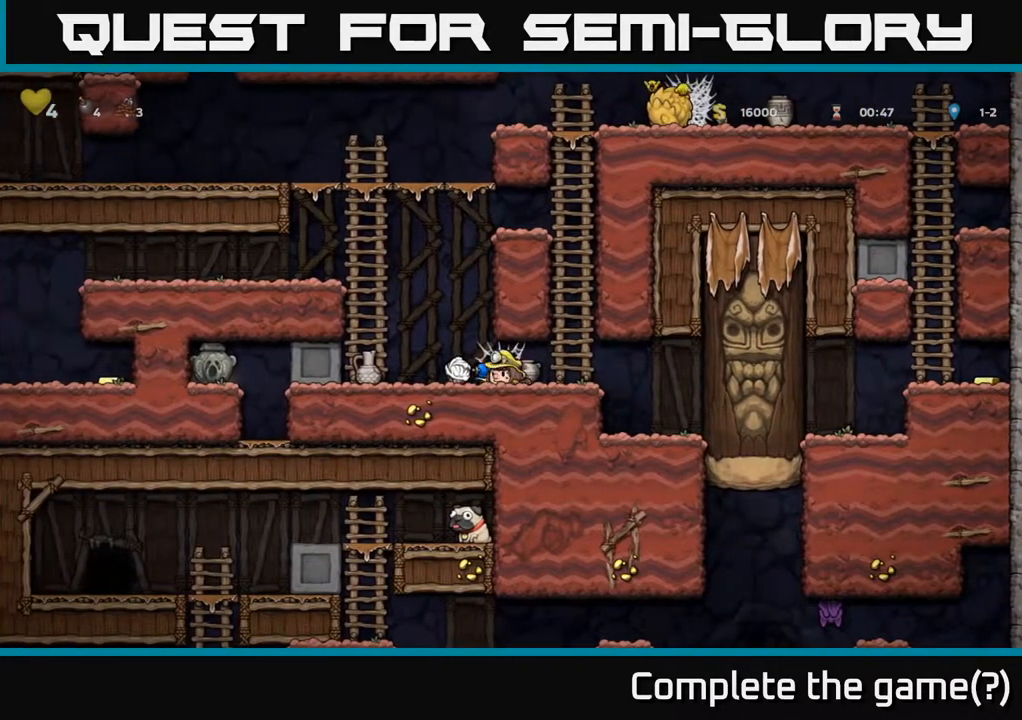
{"buttons": ["DPAD_DOWN"], "left_stick": "center", "right_stick": "center", "events": [[50, "DPAD_DOWN", "up"], [50, "X", "up"], [67, "DPAD_LEFT", "down"], [183, "DPAD_DOWN", "down"], [183, "DPAD_LEFT", "up"], [200, "DPAD_RIGHT", "down"], [250, "DPAD_DOWN", "up"], [317, "DPAD_DOWN", "down"], [350, "DPAD_RIGHT", "up"], [383, "X", "down"], [483, "X", "up"]]}
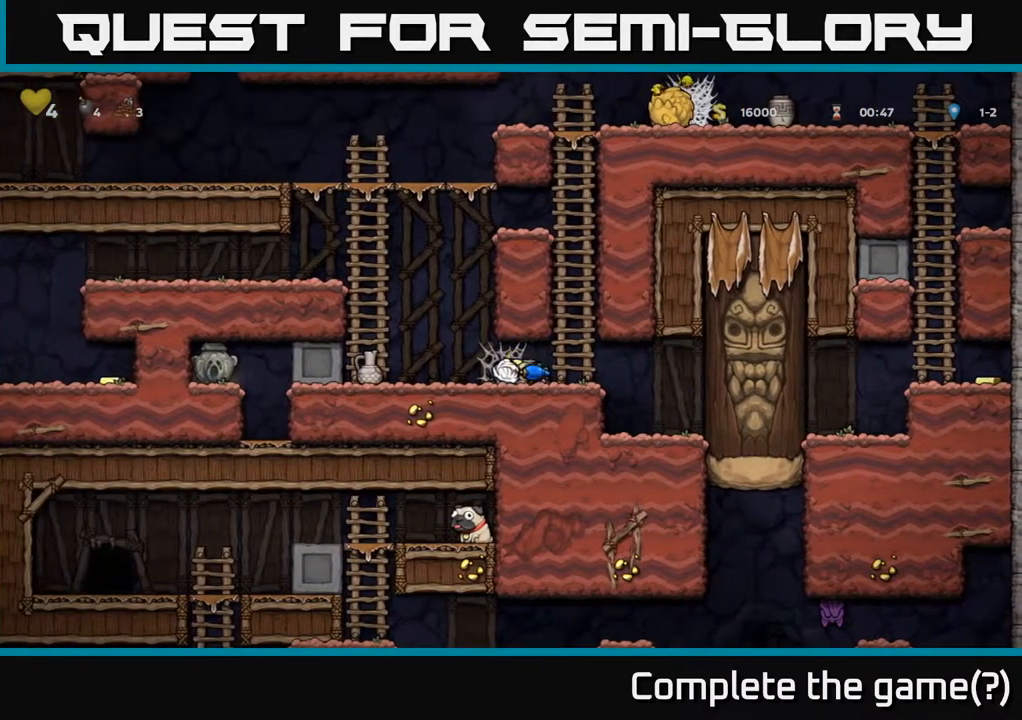
{"buttons": ["DPAD_RIGHT"], "left_stick": "center", "right_stick": "center", "events": [[17, "DPAD_DOWN", "up"], [50, "DPAD_RIGHT", "down"], [200, "DPAD_RIGHT", "up"], [450, "DPAD_RIGHT", "down"]]}
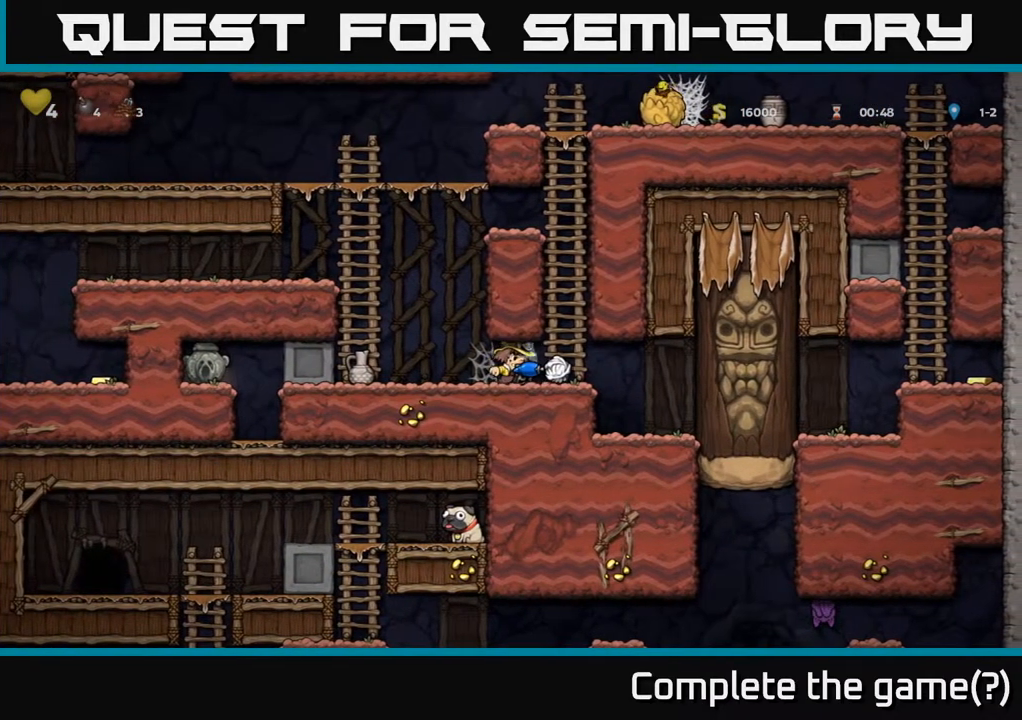
{"buttons": [], "left_stick": "center", "right_stick": "center", "events": [[483, "DPAD_RIGHT", "up"]]}
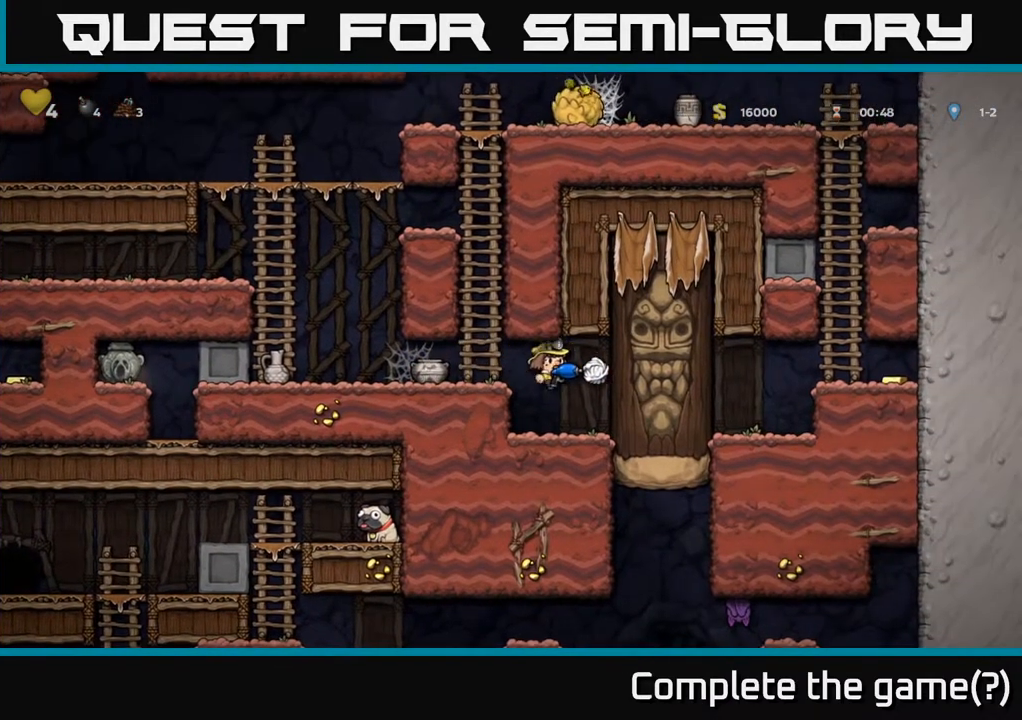
{"buttons": ["A", "DPAD_LEFT"], "left_stick": "center", "right_stick": "center", "events": [[133, "DPAD_DOWN", "down"], [333, "X", "down"], [417, "DPAD_DOWN", "up"], [433, "DPAD_LEFT", "down"], [450, "A", "down"], [450, "X", "up"]]}
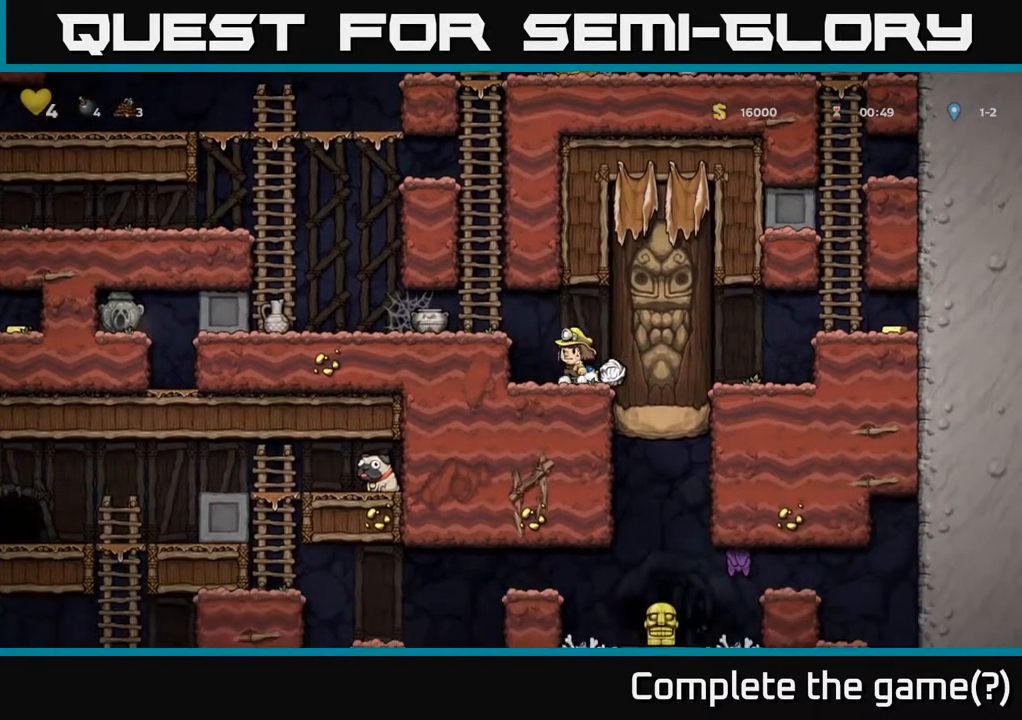
{"buttons": [], "left_stick": "center", "right_stick": "center", "events": [[133, "A", "up"], [250, "DPAD_LEFT", "up"], [317, "DPAD_DOWN", "down"], [400, "X", "down"], [483, "DPAD_DOWN", "up"], [500, "X", "up"]]}